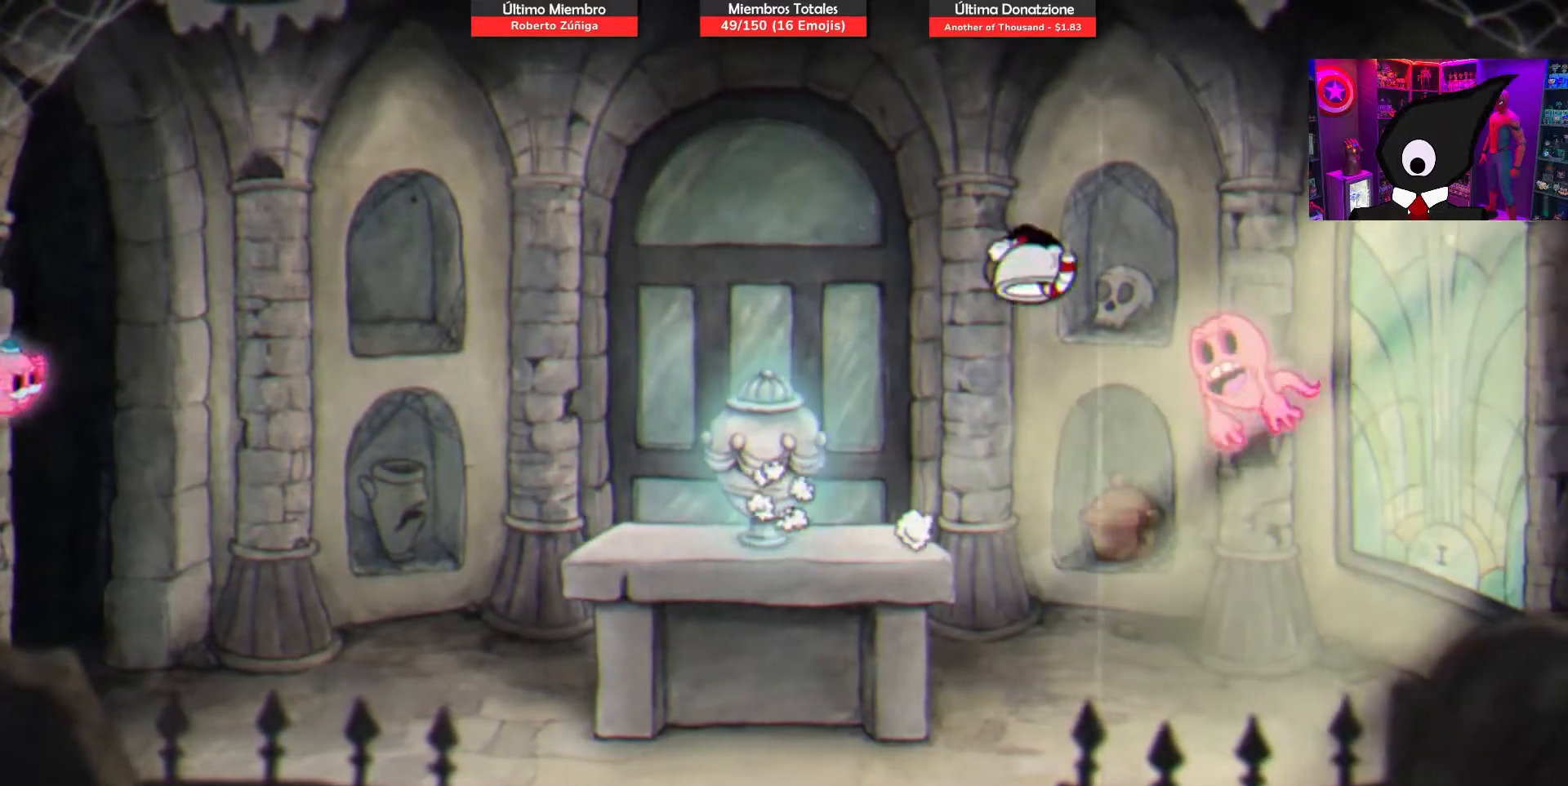
Gameplay with a controller (PlayStation layout); each line is a JSON object with the inputs held at the frame after it. "events" lists button and stick changes between this image and that frame as [ms after this image, input, new state], when the widget could be followed in between. Not read: left_stick.
{"buttons": ["CROSS", "DPAD_LEFT"], "right_stick": "center", "events": [[67, "CROSS", "up"], [250, "CROSS", "down"], [283, "DPAD_RIGHT", "up"], [467, "DPAD_LEFT", "down"]]}
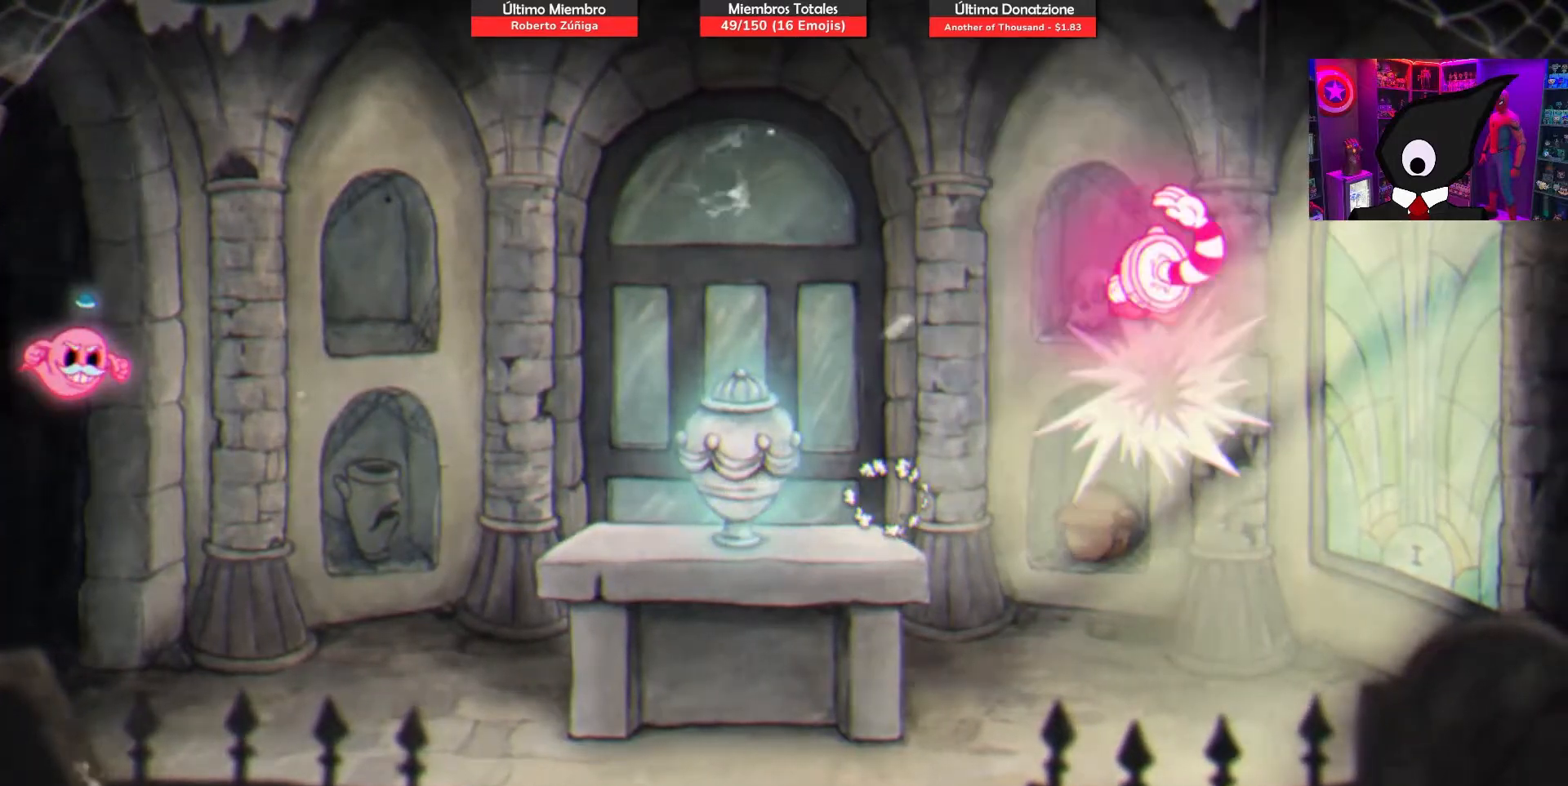
{"buttons": ["DPAD_LEFT"], "right_stick": "center", "events": [[300, "CROSS", "up"]]}
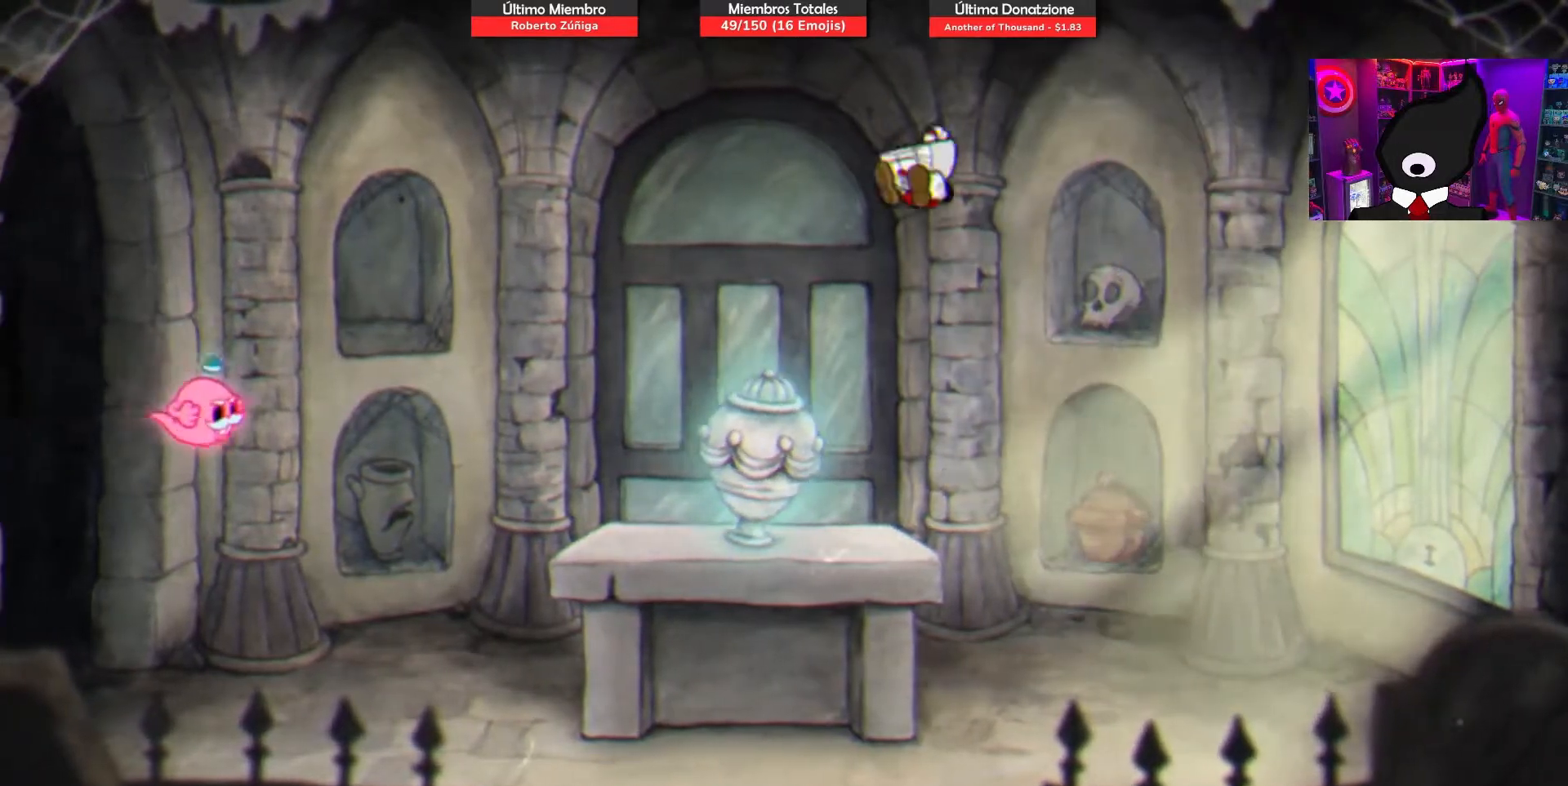
{"buttons": ["CROSS", "DPAD_LEFT"], "right_stick": "center", "events": [[367, "CROSS", "down"]]}
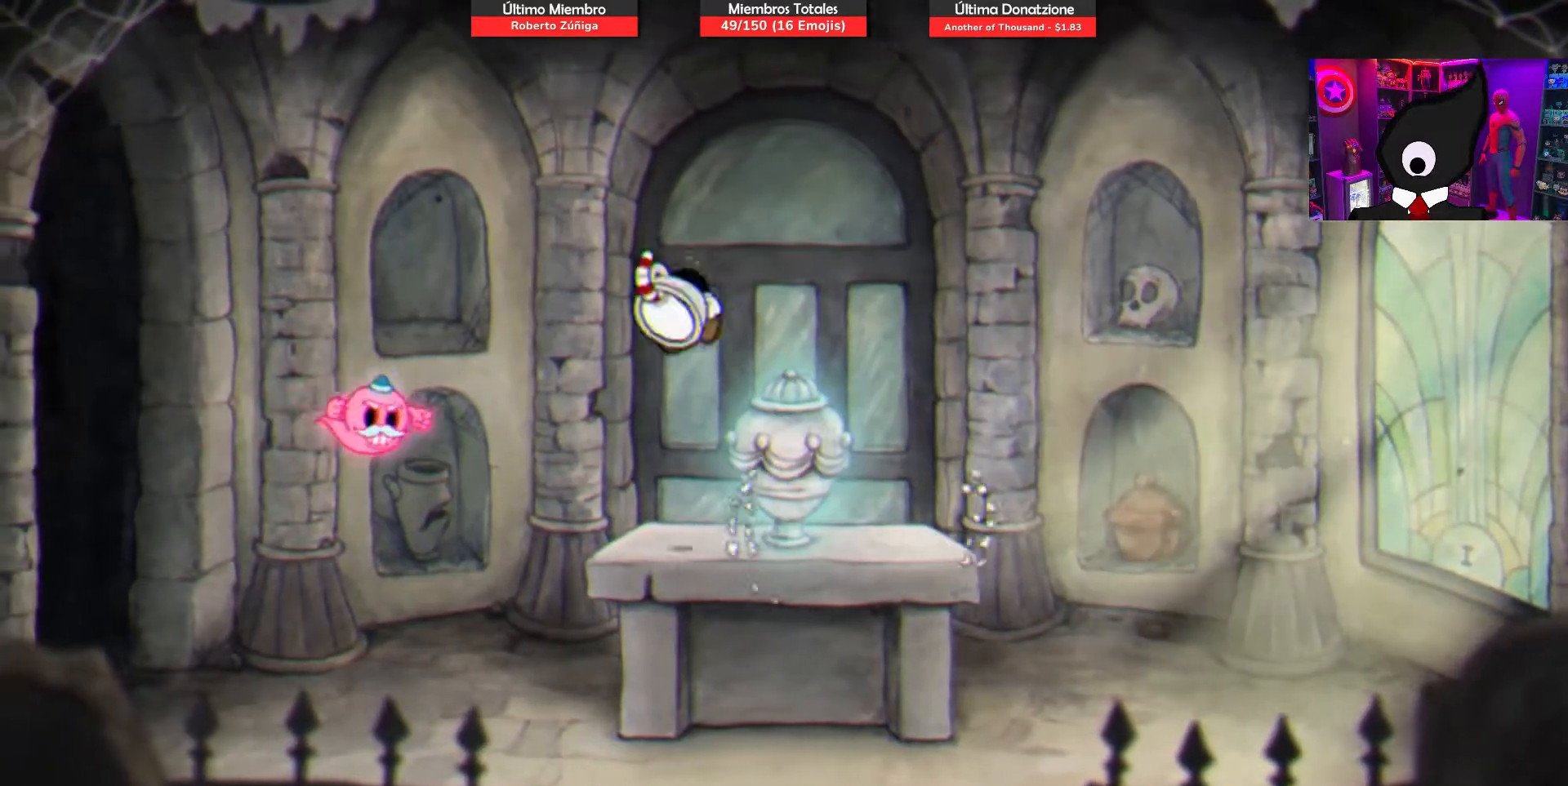
{"buttons": ["CROSS"], "right_stick": "center", "events": [[83, "CROSS", "up"], [333, "CROSS", "down"], [433, "DPAD_LEFT", "up"]]}
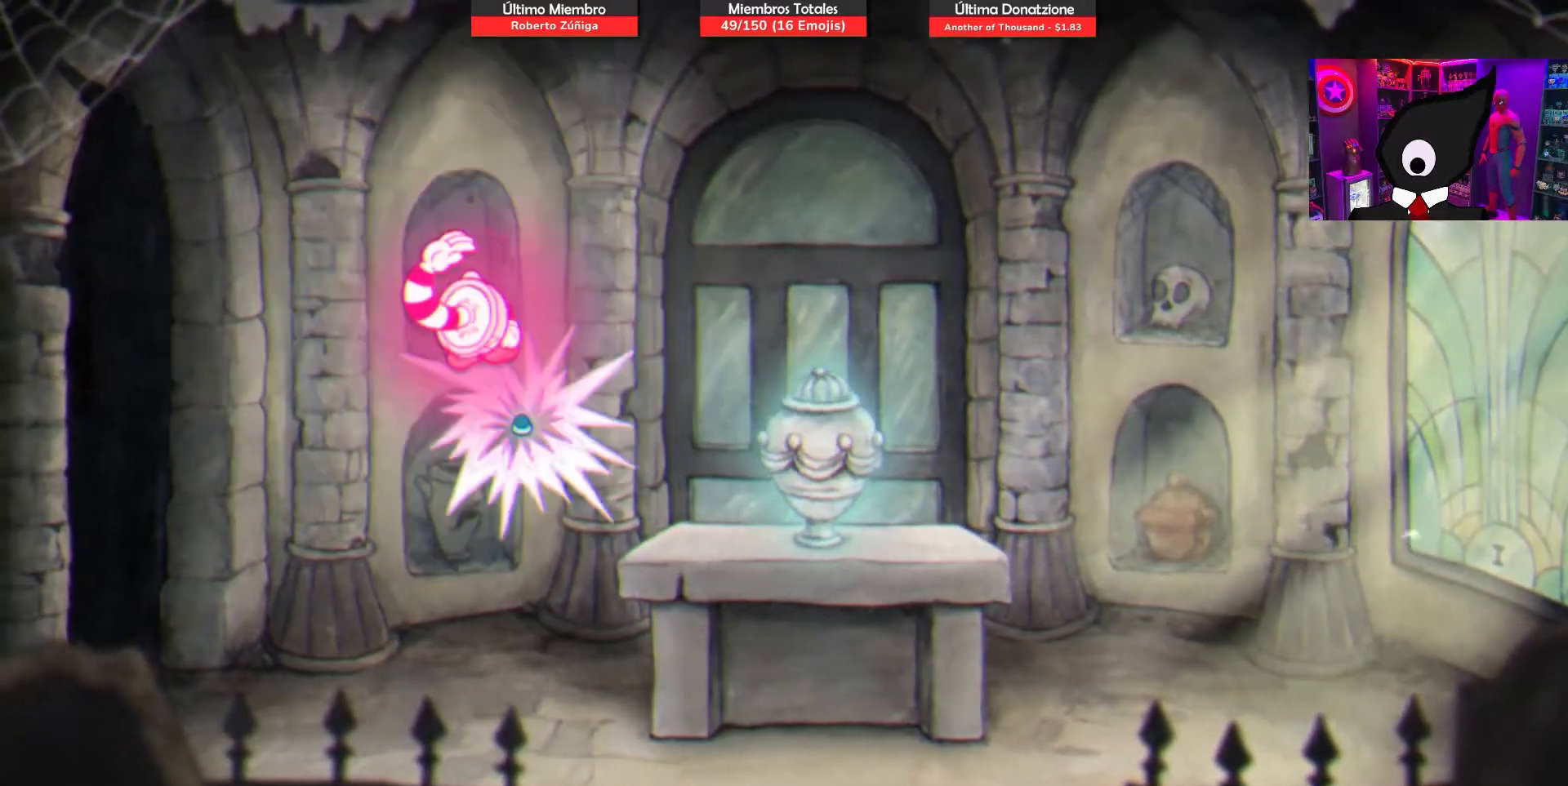
{"buttons": [], "right_stick": "center", "events": [[17, "DPAD_RIGHT", "down"], [400, "DPAD_RIGHT", "up"], [450, "CROSS", "up"]]}
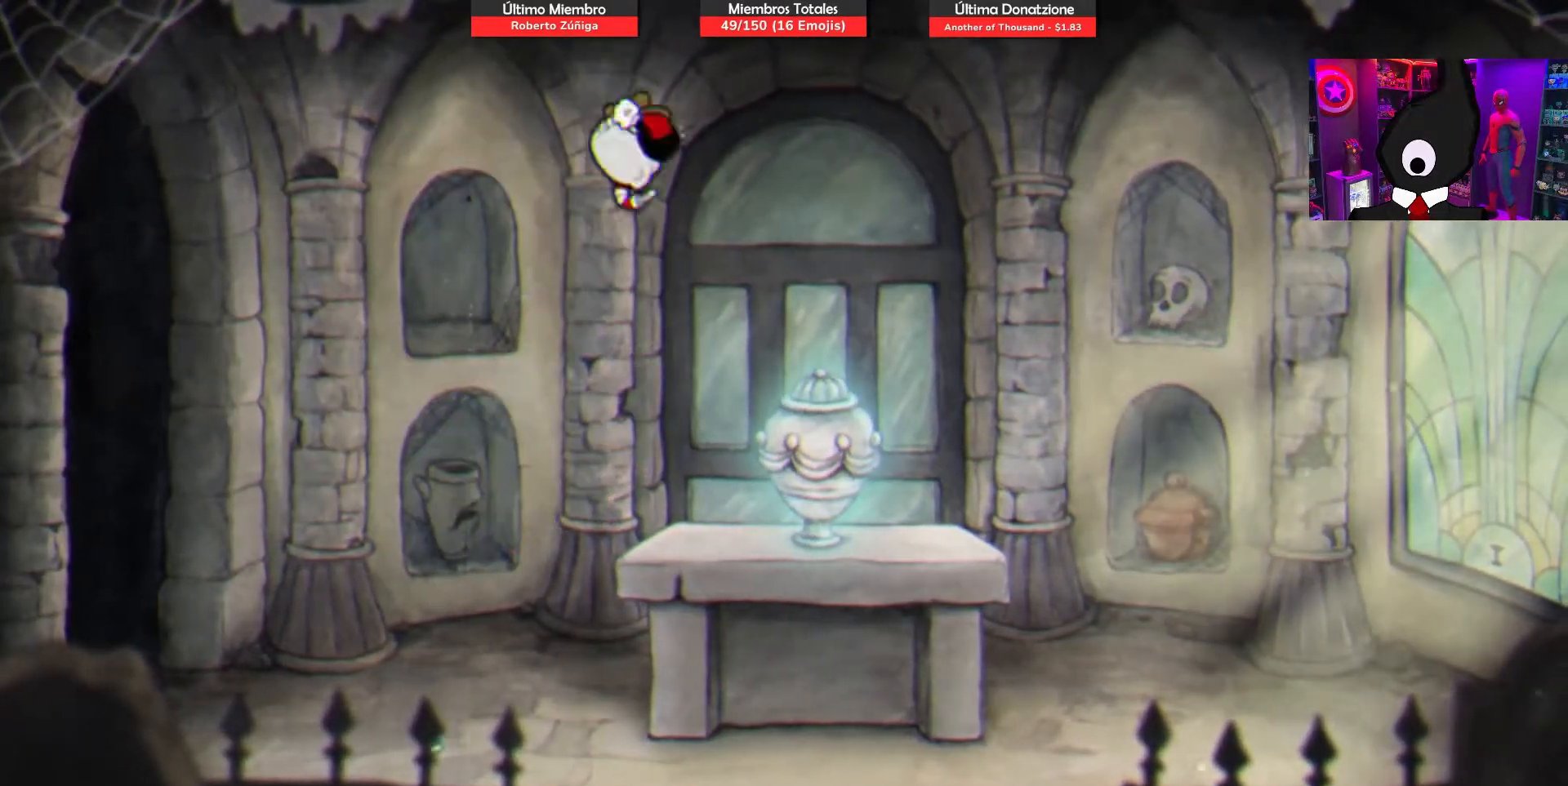
{"buttons": ["DPAD_RIGHT"], "right_stick": "center", "events": [[267, "DPAD_RIGHT", "down"]]}
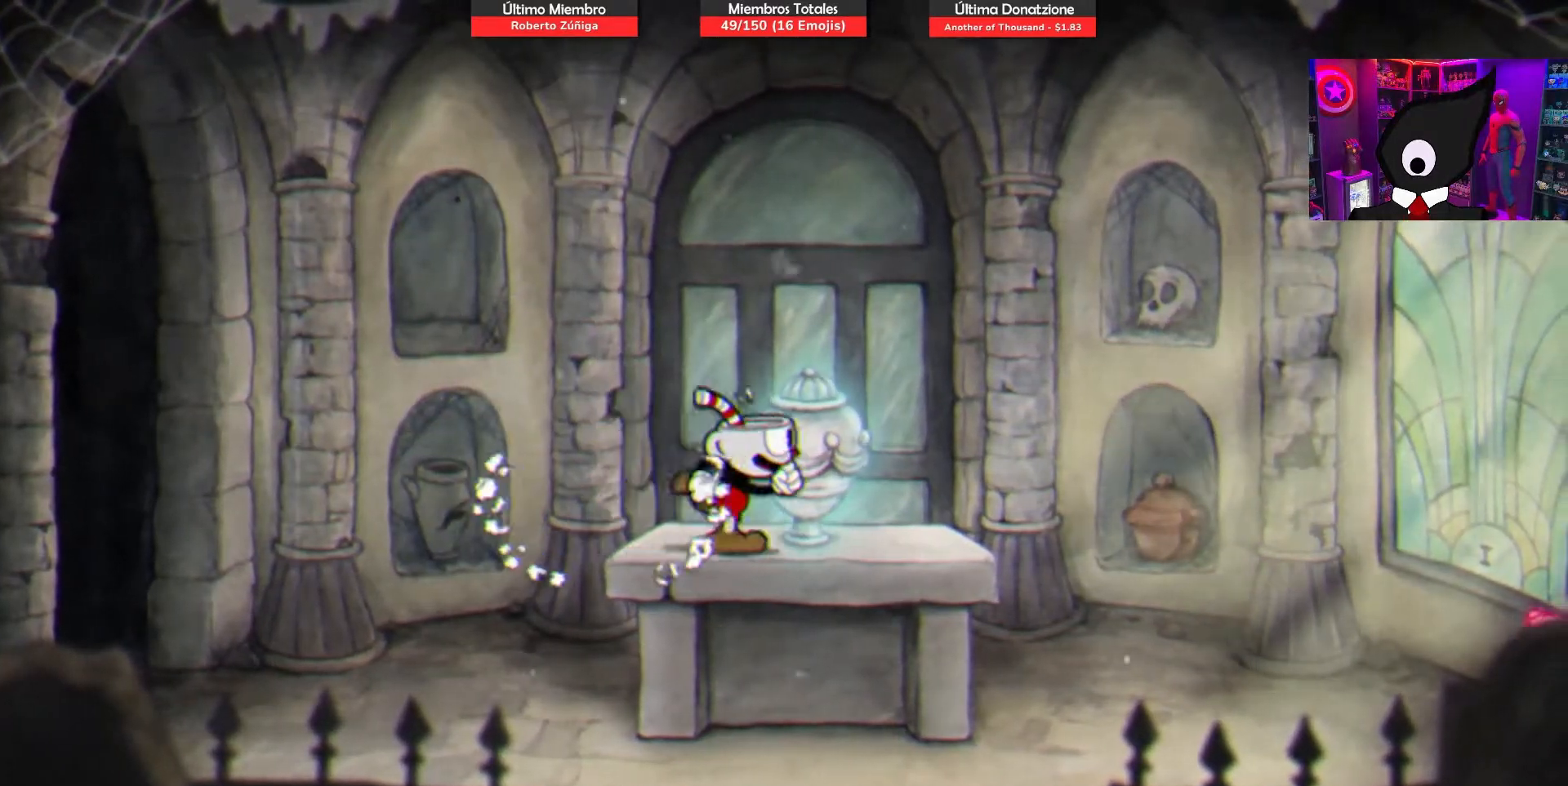
{"buttons": [], "right_stick": "center", "events": [[383, "DPAD_RIGHT", "up"]]}
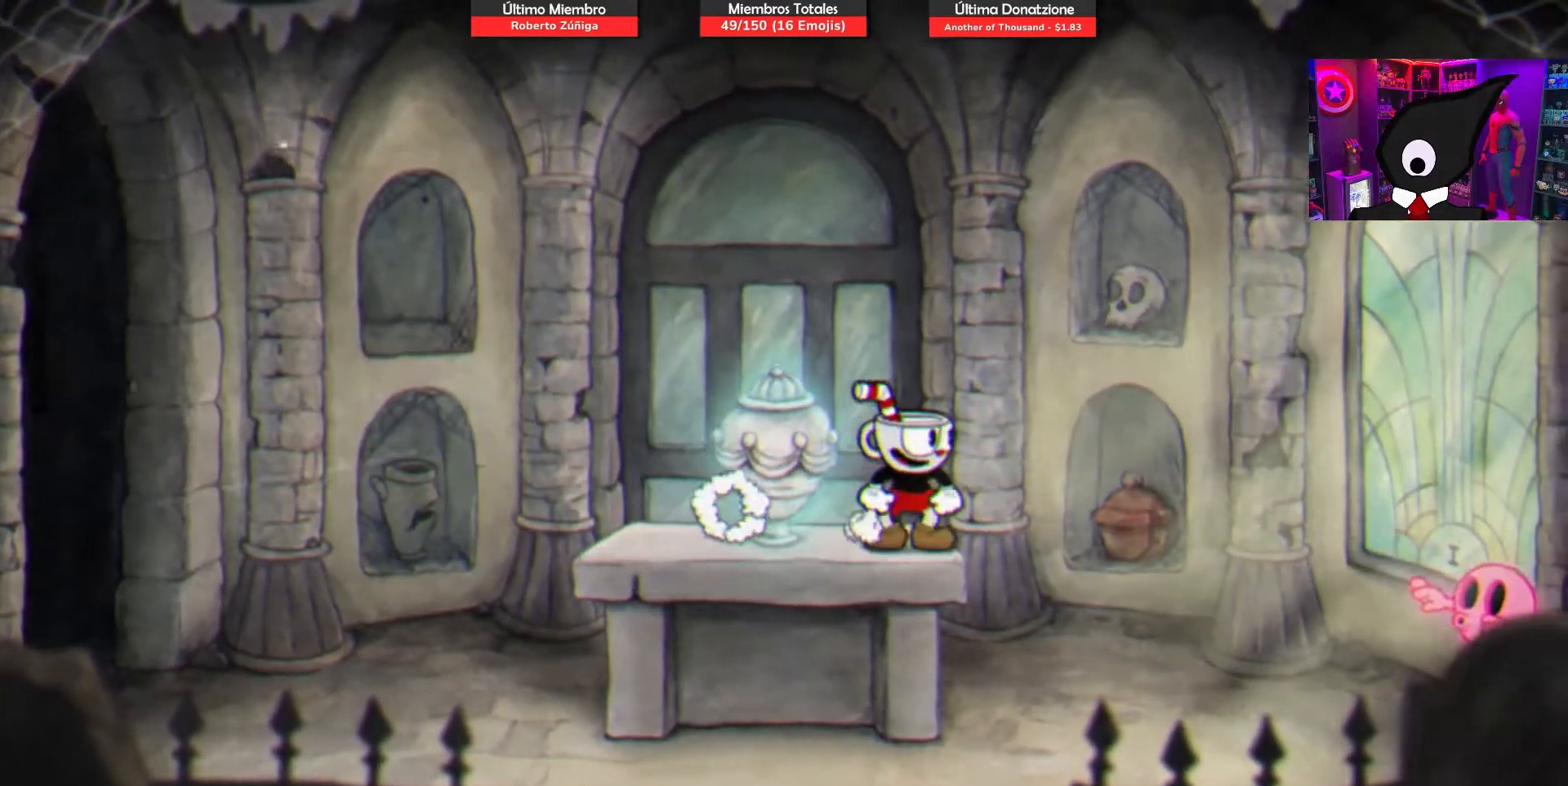
{"buttons": [], "right_stick": "center", "events": []}
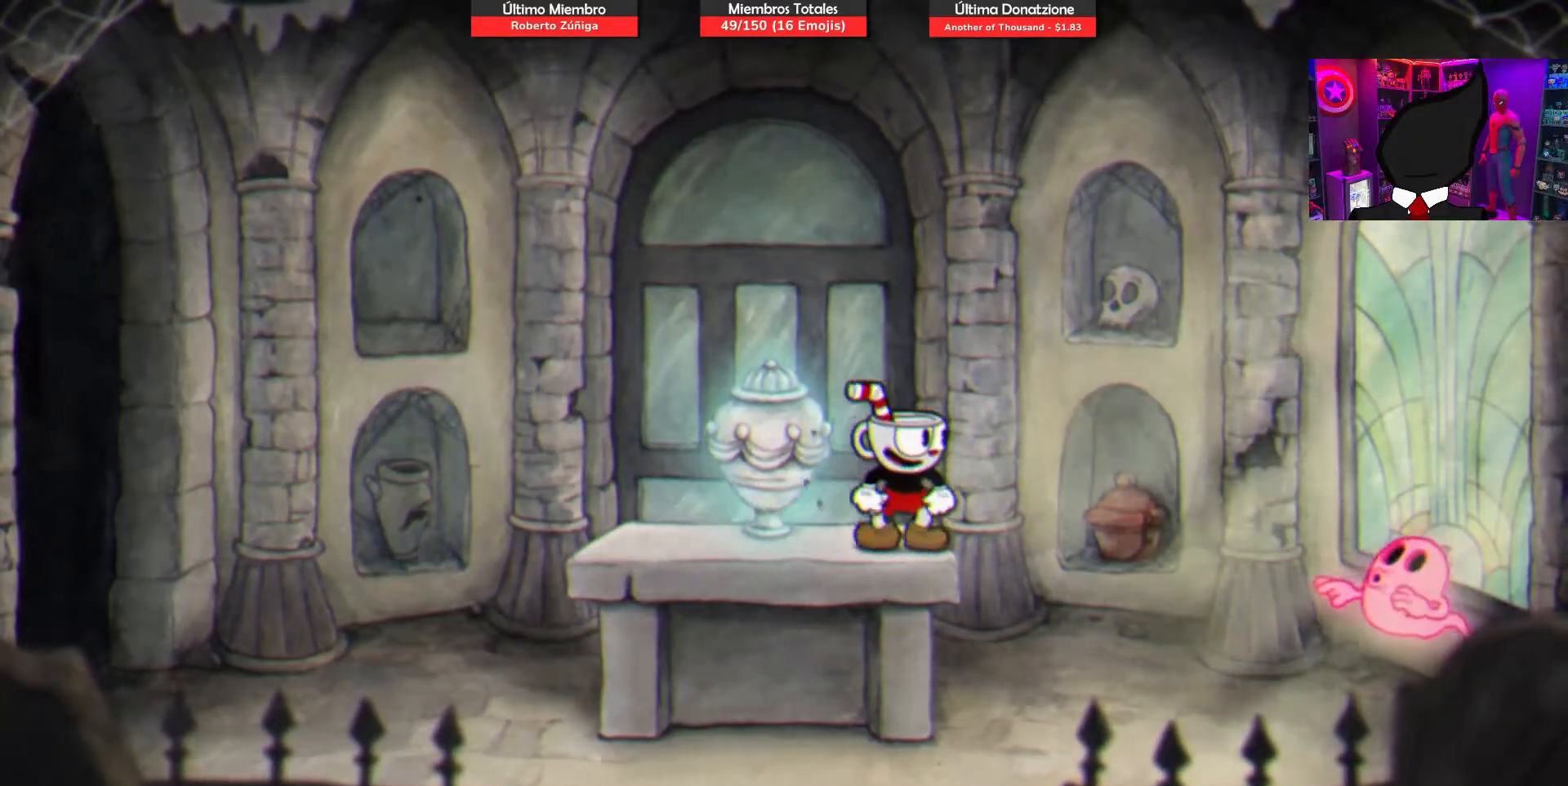
{"buttons": ["CROSS", "DPAD_RIGHT"], "right_stick": "center", "events": [[417, "DPAD_RIGHT", "down"], [483, "CROSS", "down"]]}
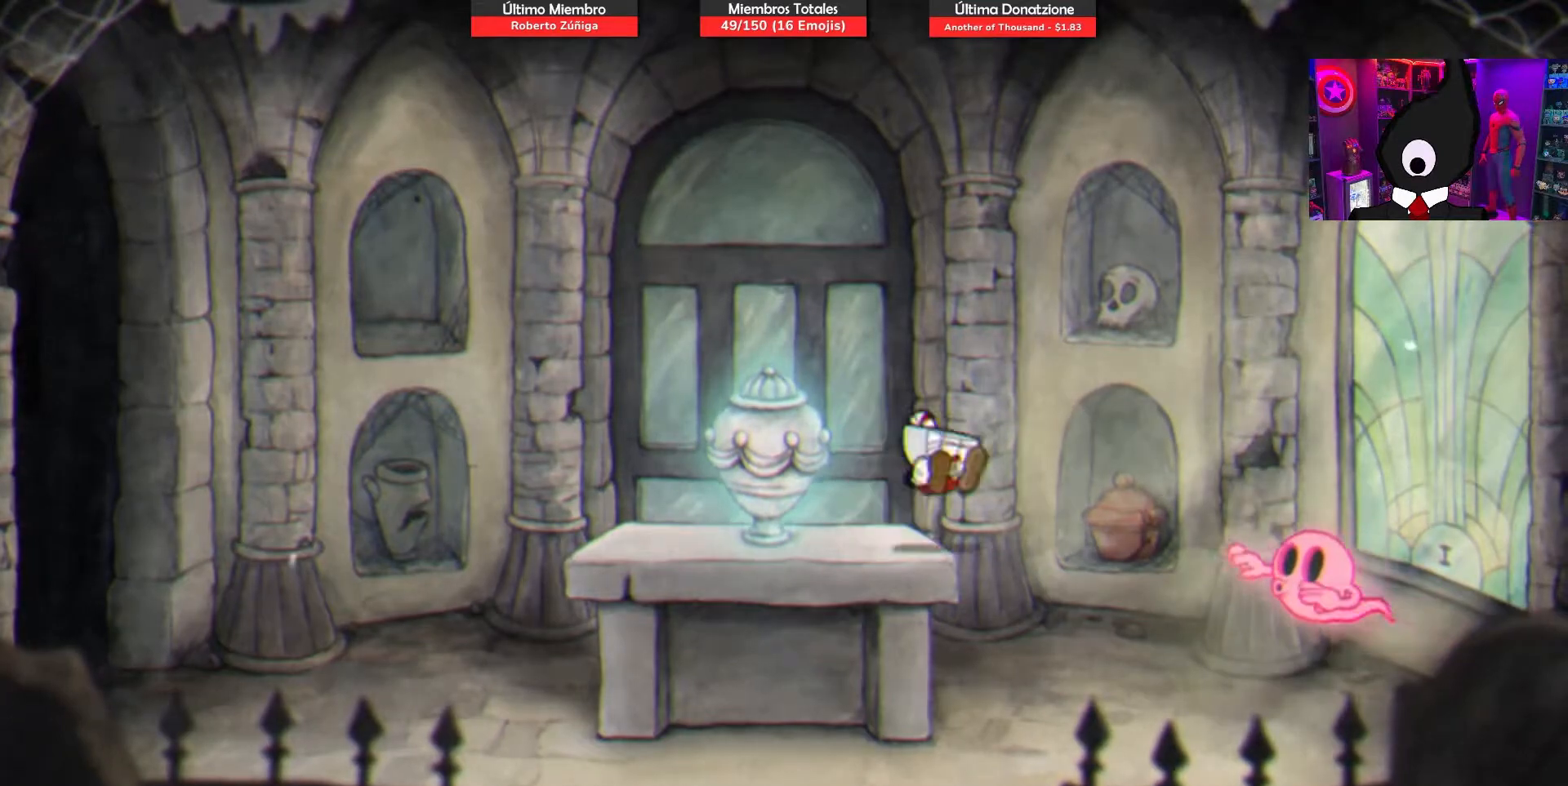
{"buttons": ["CROSS"], "right_stick": "center", "events": [[50, "CROSS", "up"], [483, "CROSS", "down"], [483, "DPAD_RIGHT", "up"]]}
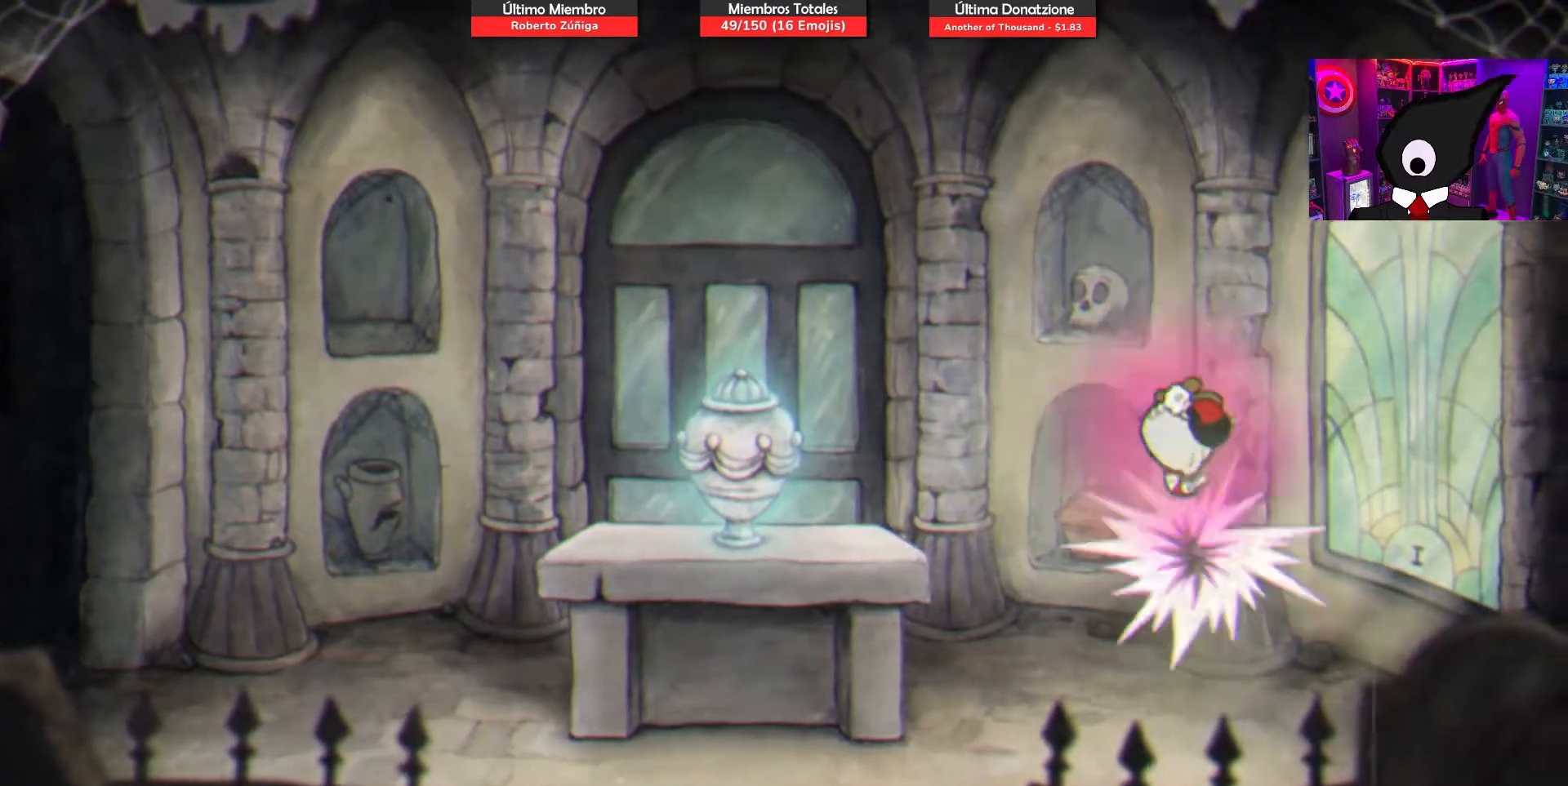
{"buttons": ["R1", "DPAD_LEFT"], "right_stick": "center", "events": [[233, "DPAD_LEFT", "down"], [383, "CROSS", "up"], [400, "R1", "down"]]}
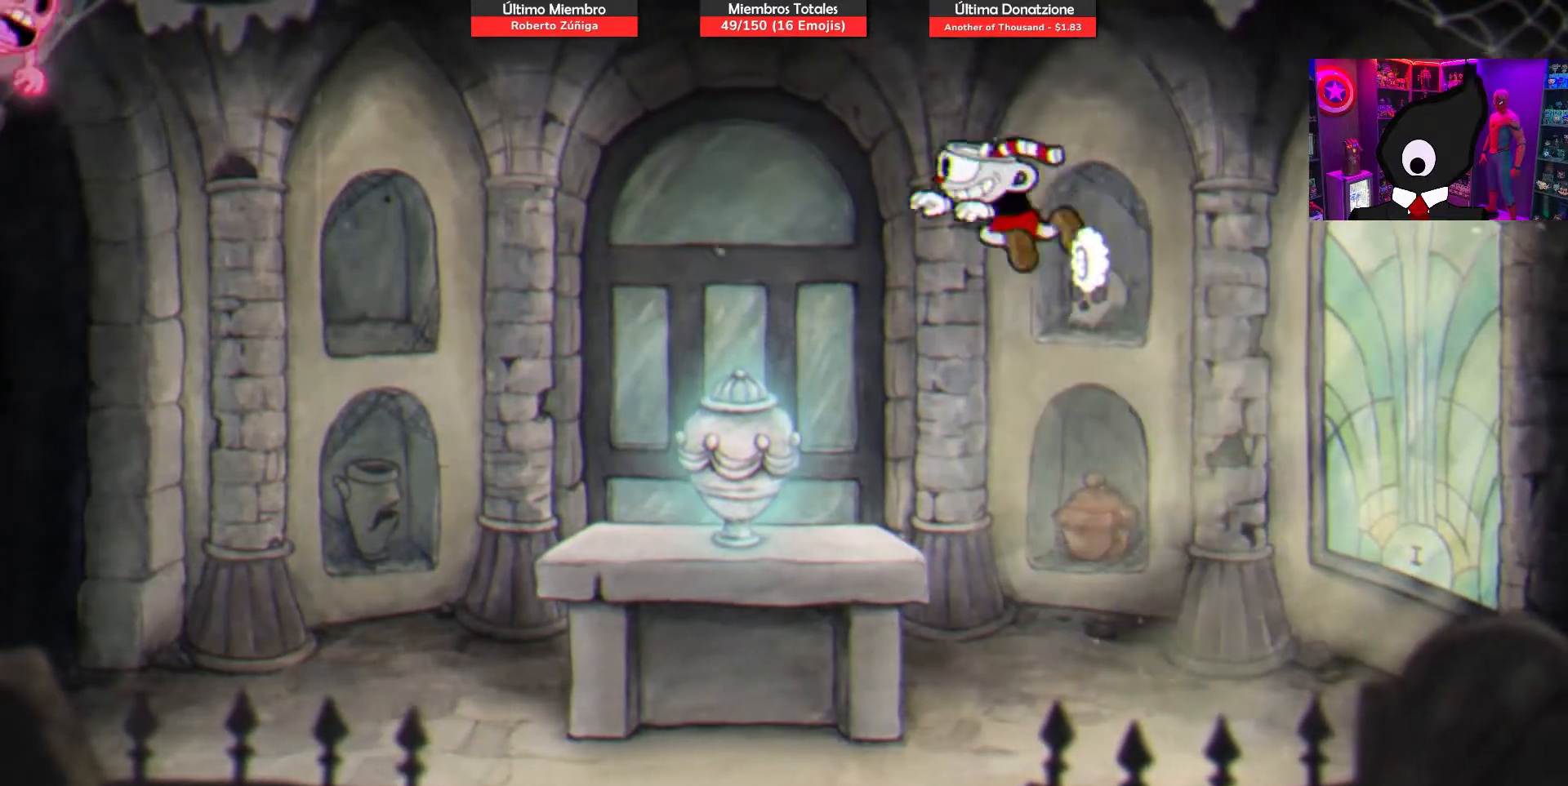
{"buttons": ["DPAD_LEFT"], "right_stick": "center", "events": [[117, "R1", "up"]]}
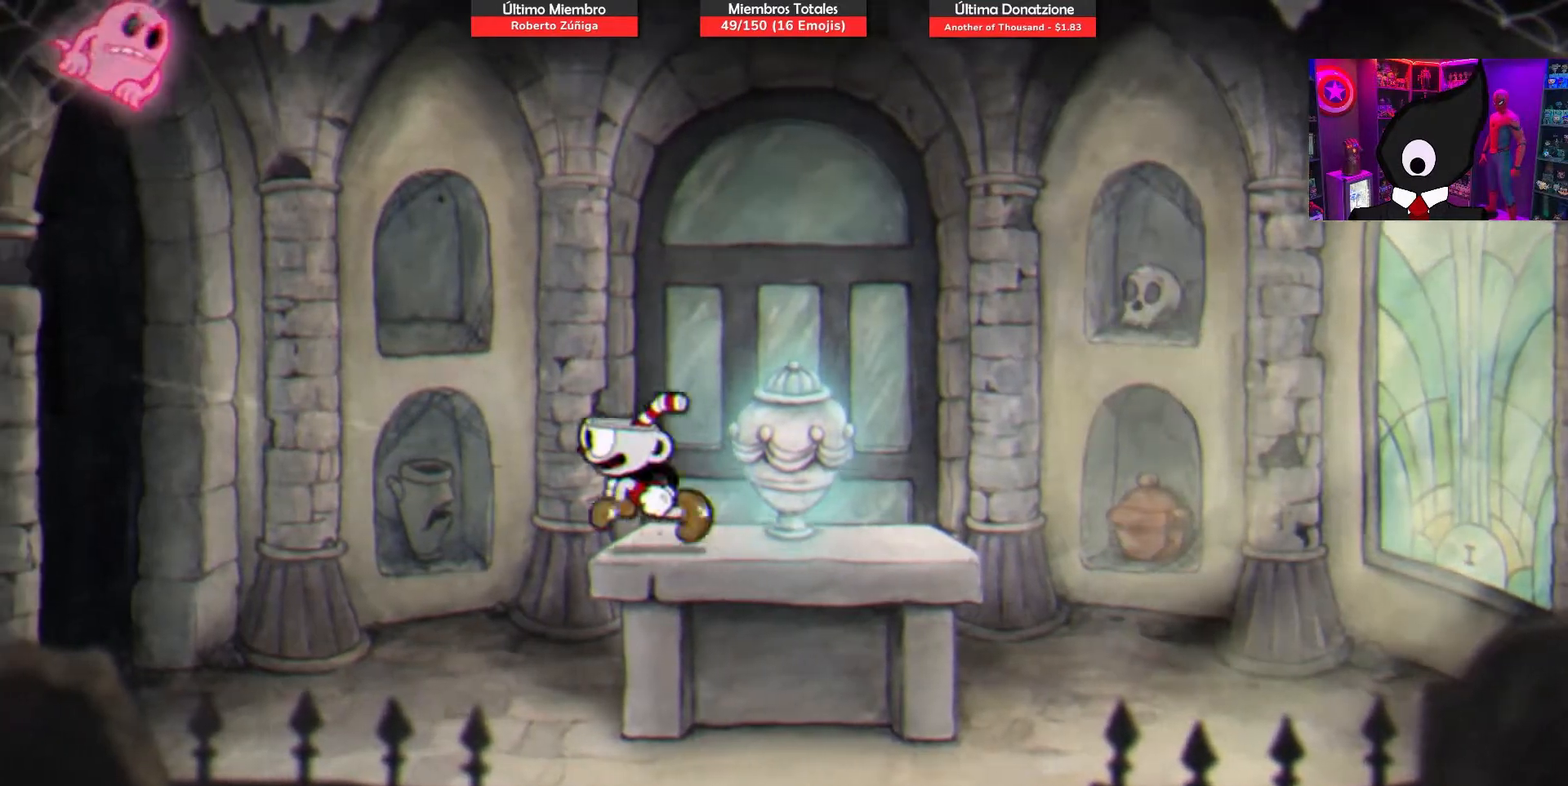
{"buttons": [], "right_stick": "center", "events": [[83, "DPAD_LEFT", "up"]]}
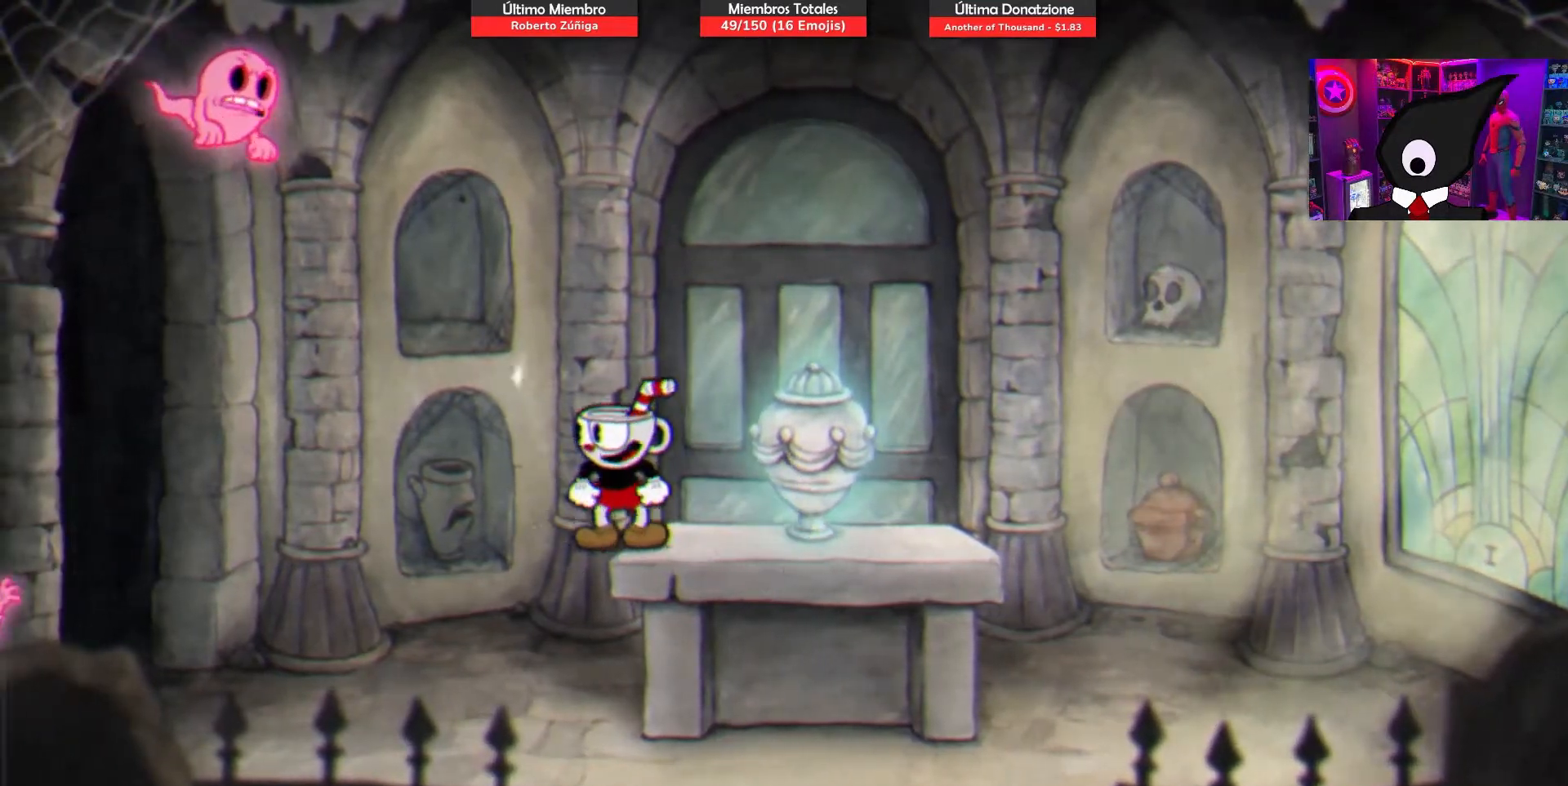
{"buttons": ["CROSS", "DPAD_LEFT"], "right_stick": "center", "events": [[117, "DPAD_LEFT", "down"], [183, "CROSS", "down"], [417, "CROSS", "up"], [500, "CROSS", "down"]]}
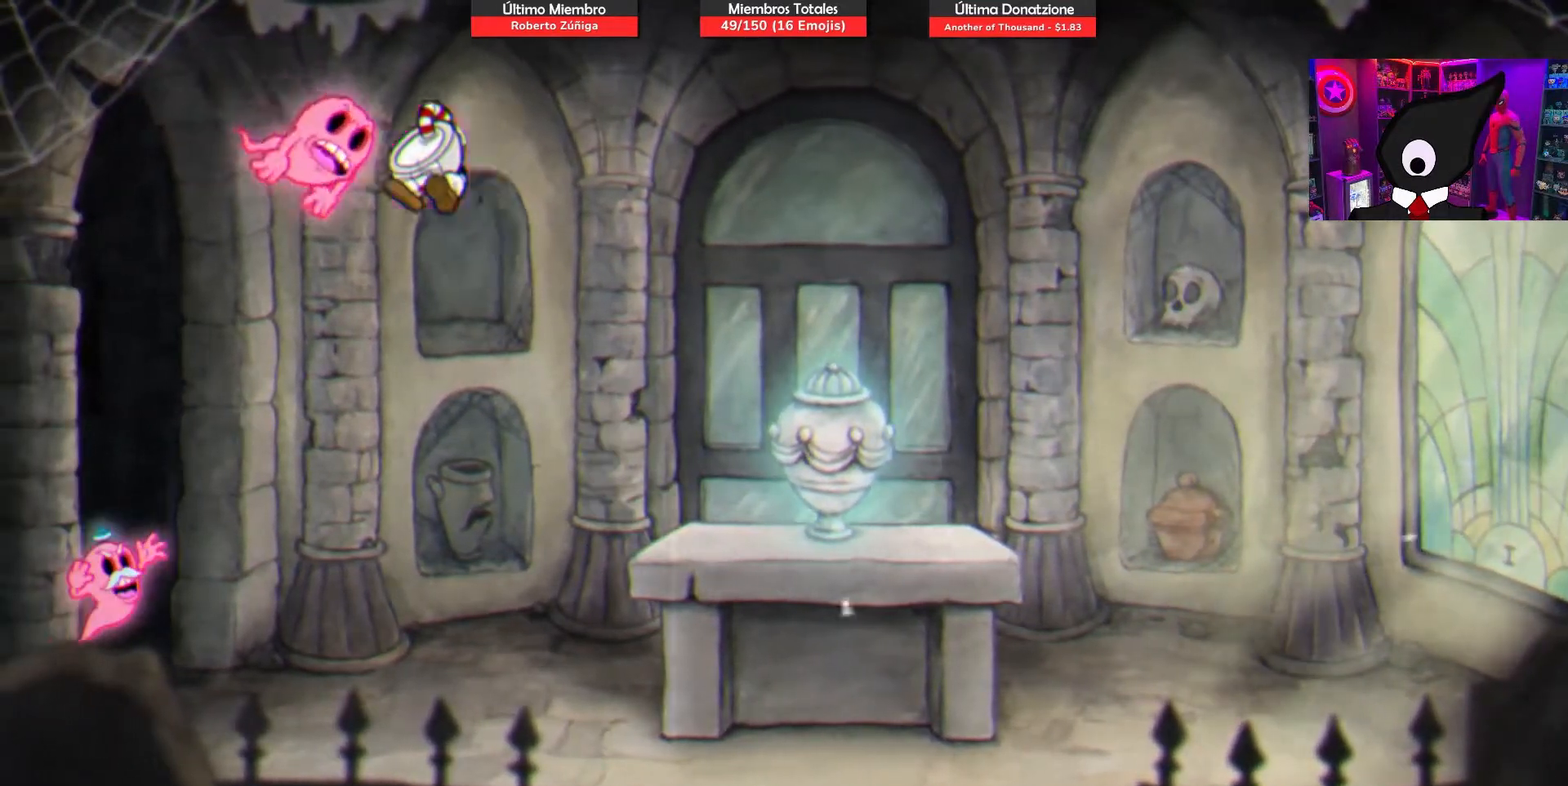
{"buttons": [], "right_stick": "center", "events": [[50, "DPAD_LEFT", "up"], [467, "CROSS", "up"]]}
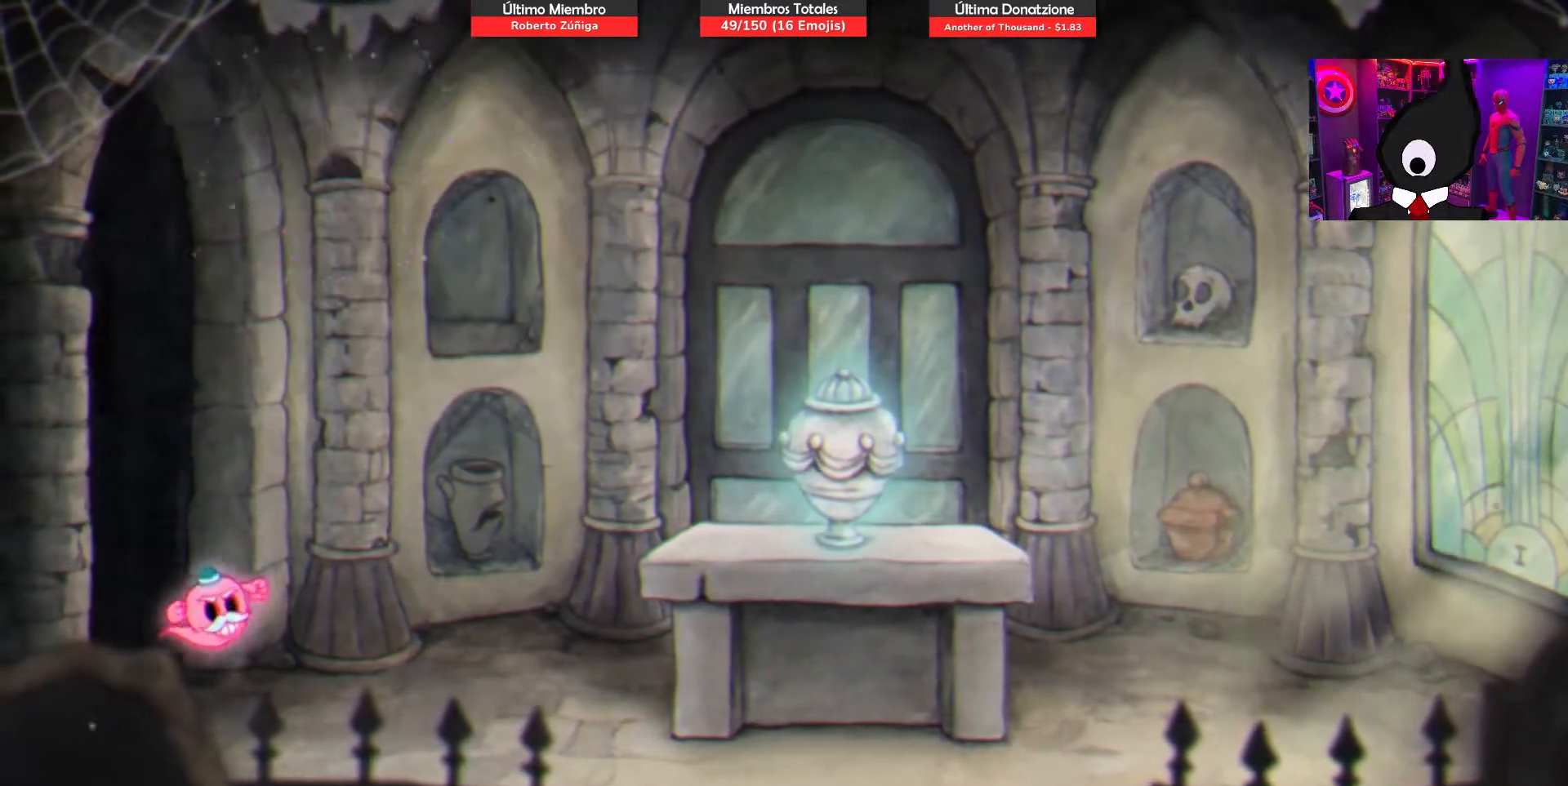
{"buttons": ["CROSS", "DPAD_RIGHT"], "right_stick": "center", "events": [[150, "DPAD_LEFT", "down"], [283, "DPAD_LEFT", "up"], [367, "CROSS", "down"], [483, "DPAD_RIGHT", "down"]]}
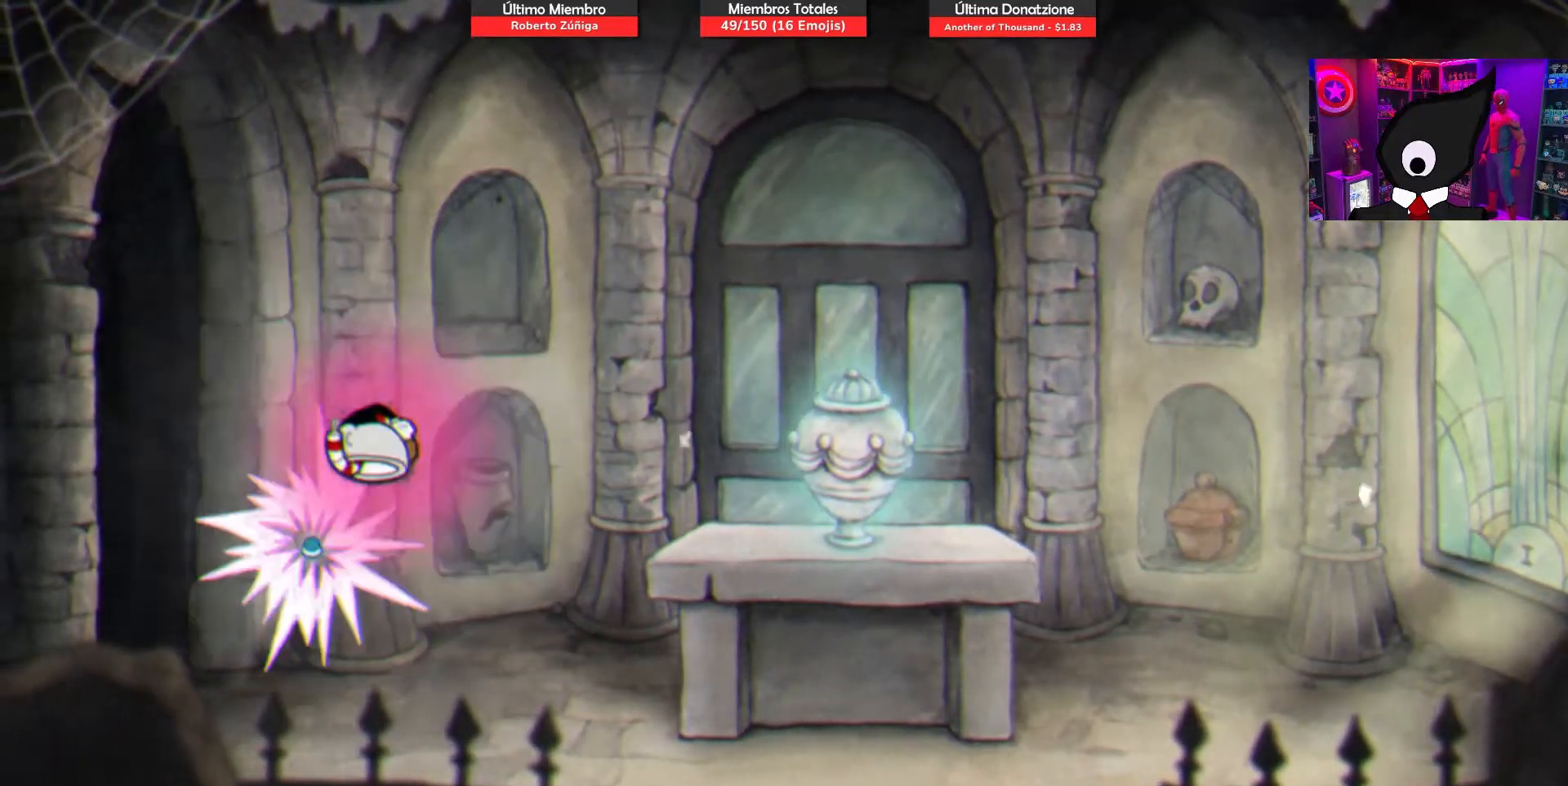
{"buttons": [], "right_stick": "center", "events": [[417, "CROSS", "up"], [500, "DPAD_RIGHT", "up"]]}
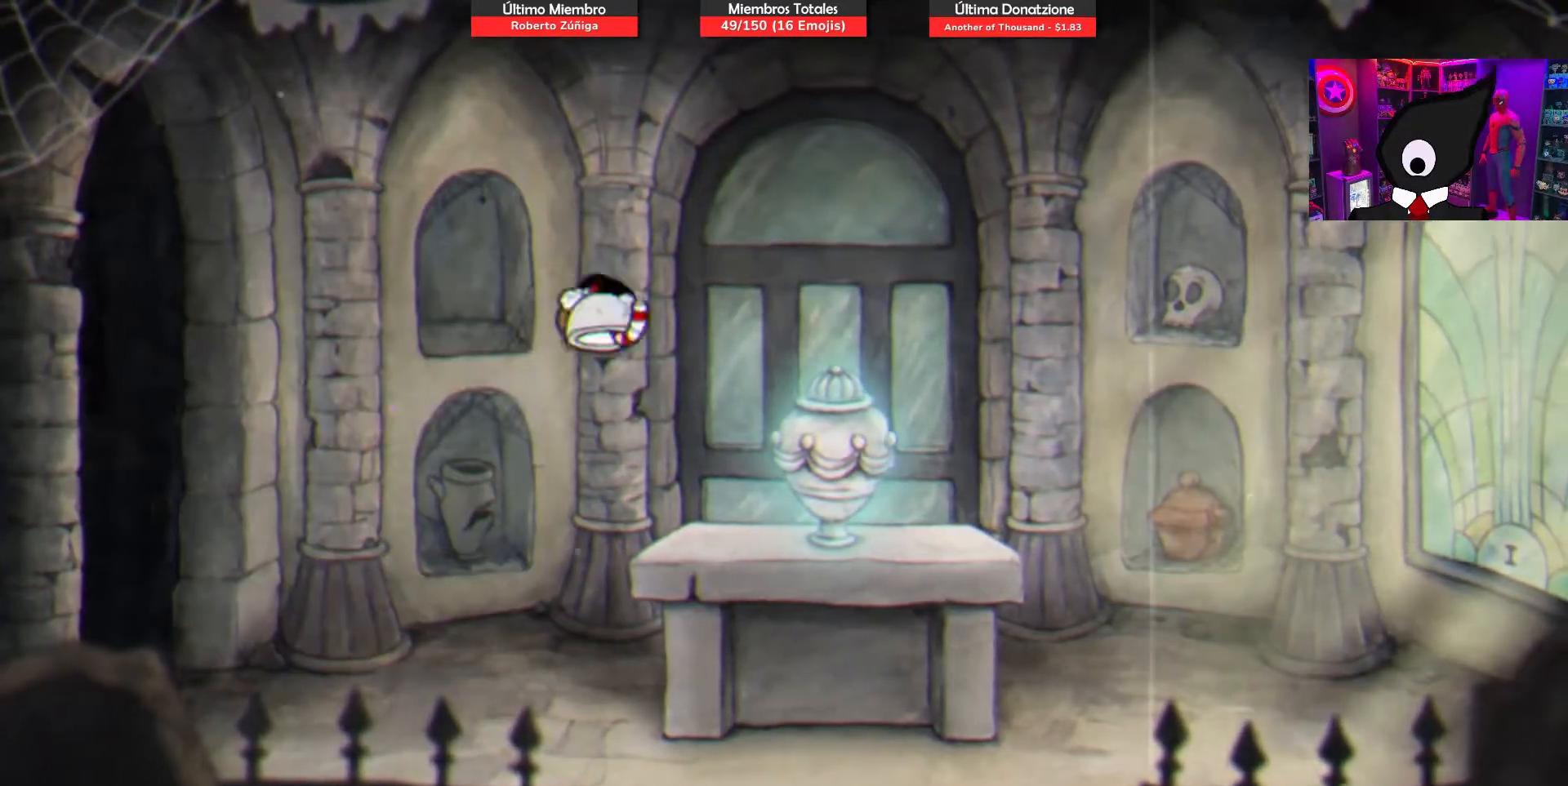
{"buttons": [], "right_stick": "center", "events": [[200, "L3", "down"], [317, "L3", "up"]]}
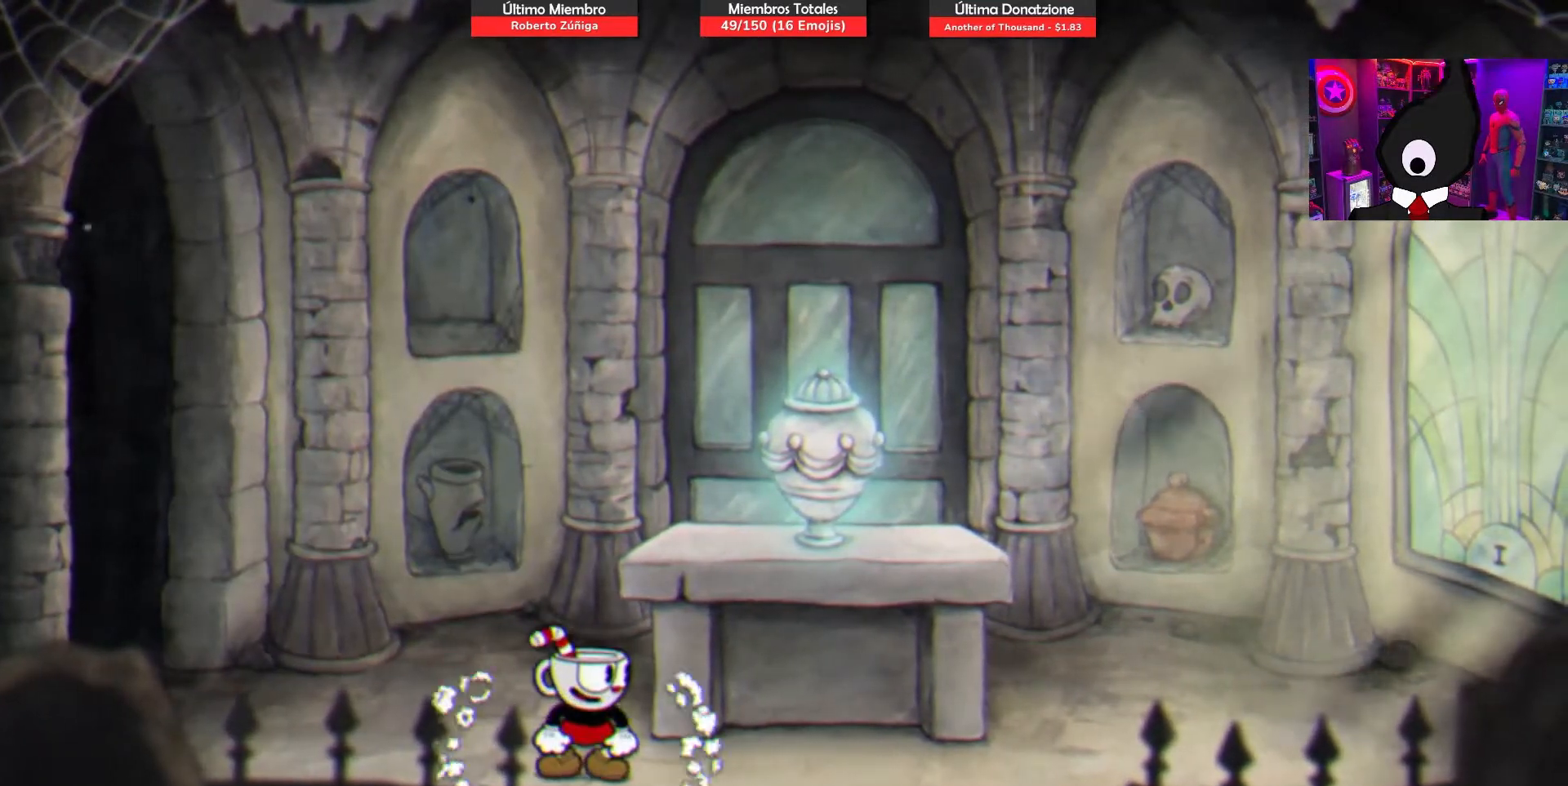
{"buttons": [], "right_stick": "center", "events": []}
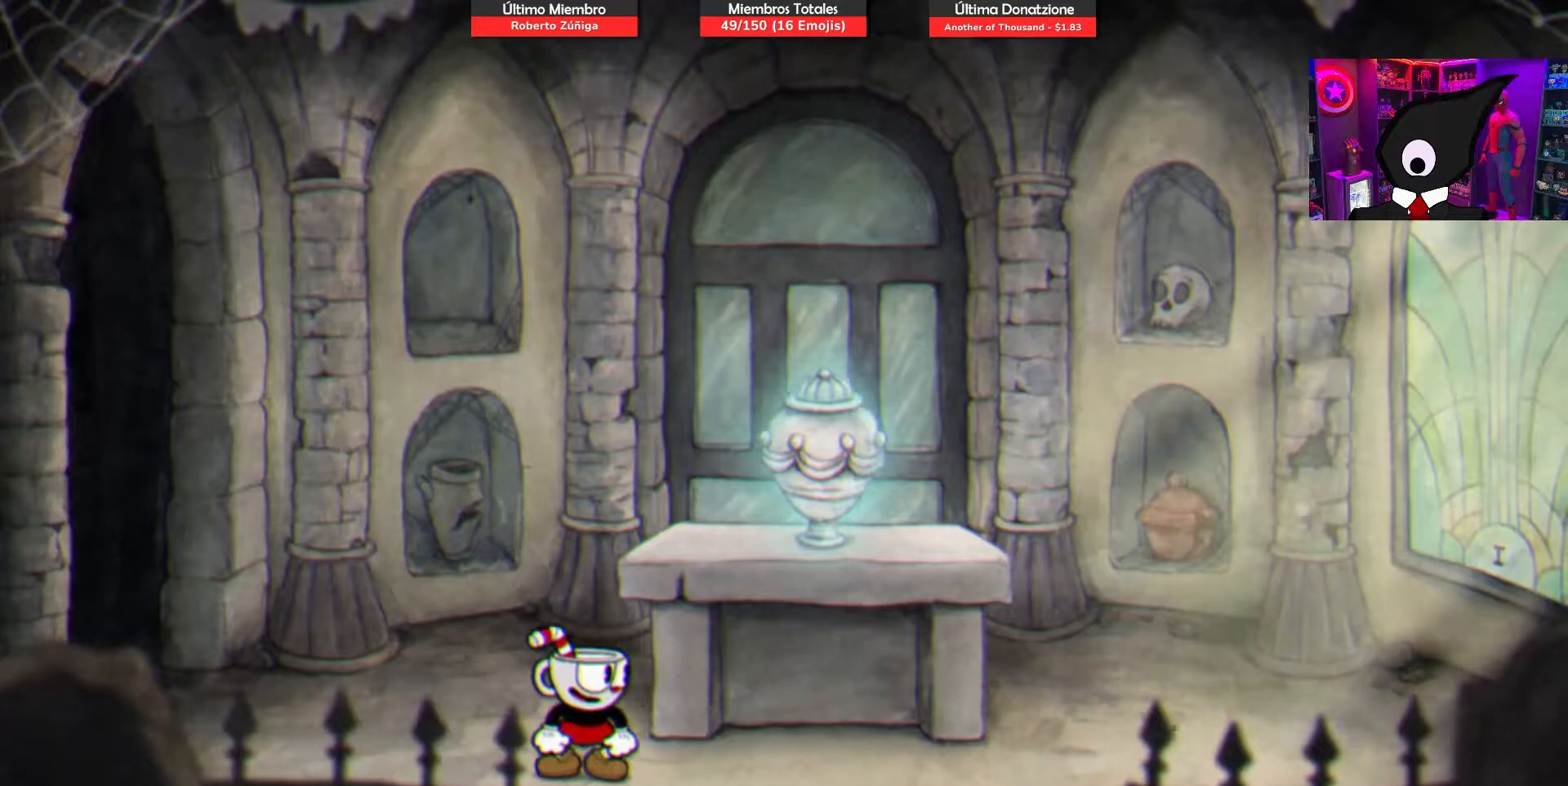
{"buttons": ["DPAD_RIGHT"], "right_stick": "center", "events": [[50, "DPAD_RIGHT", "down"], [67, "CROSS", "down"], [200, "CROSS", "up"]]}
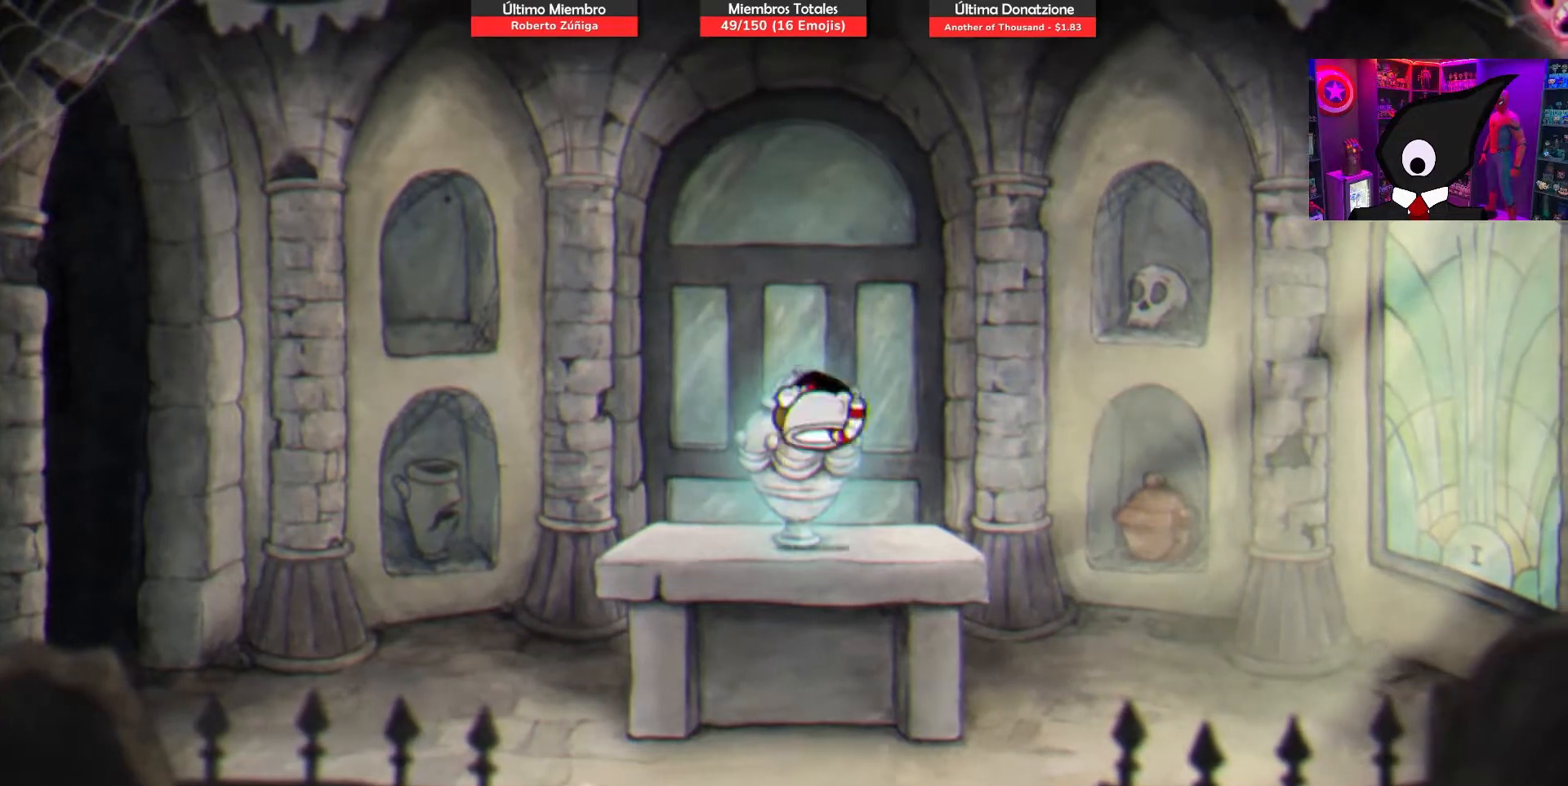
{"buttons": [], "right_stick": "center", "events": [[250, "DPAD_RIGHT", "up"]]}
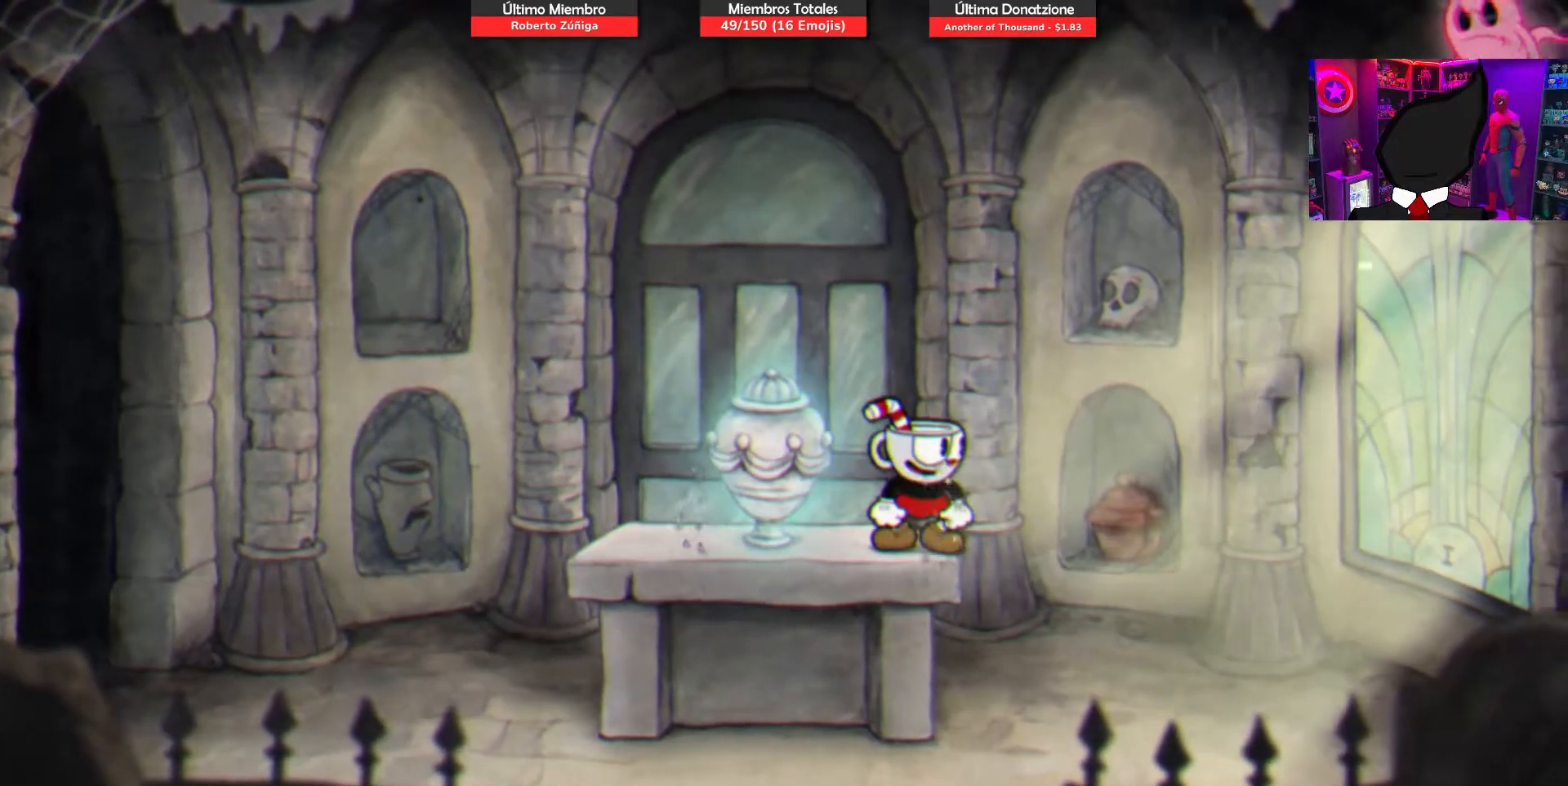
{"buttons": [], "right_stick": "center", "events": []}
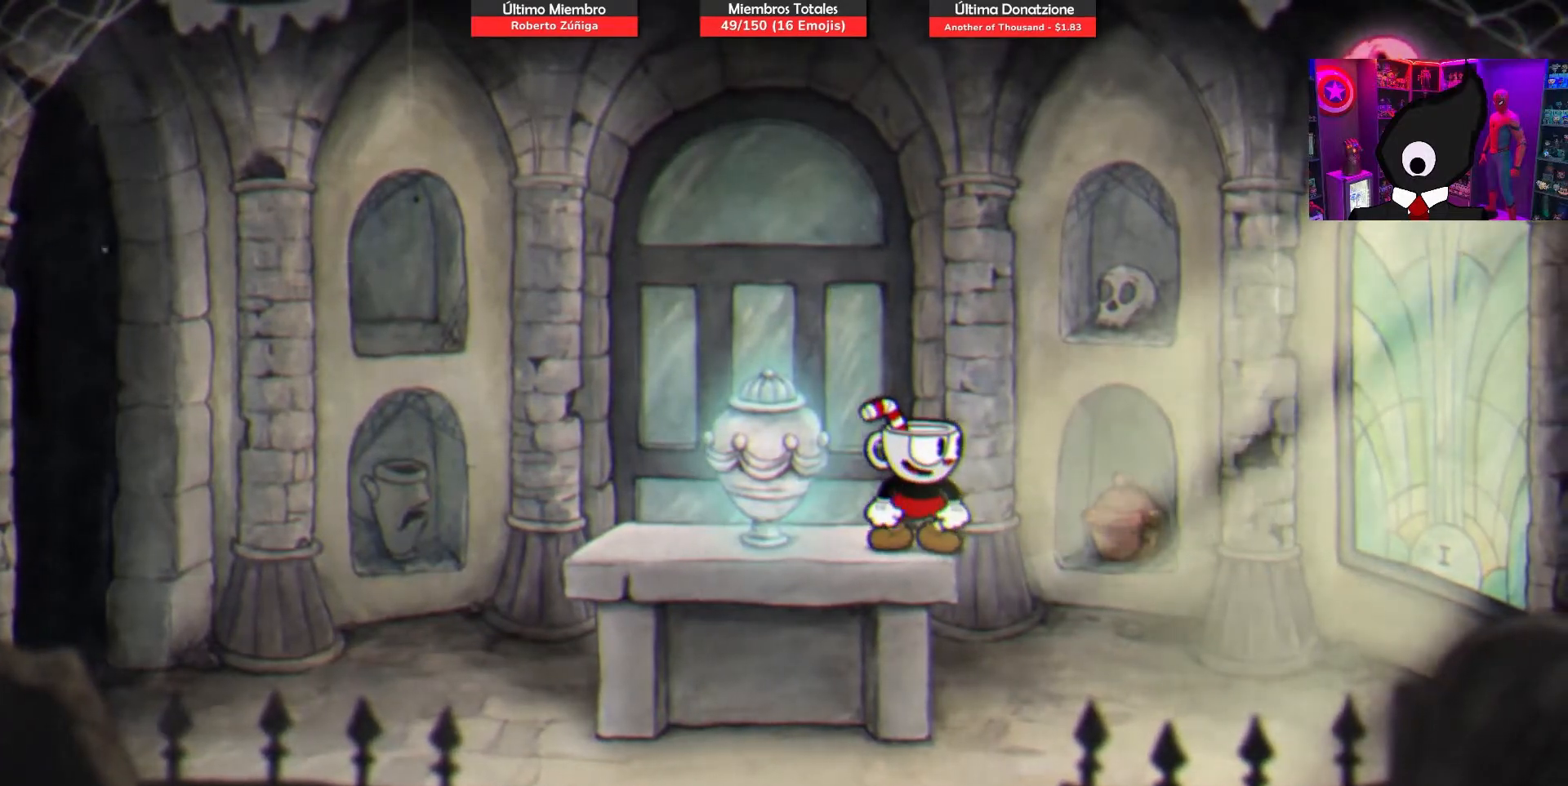
{"buttons": [], "right_stick": "center", "events": []}
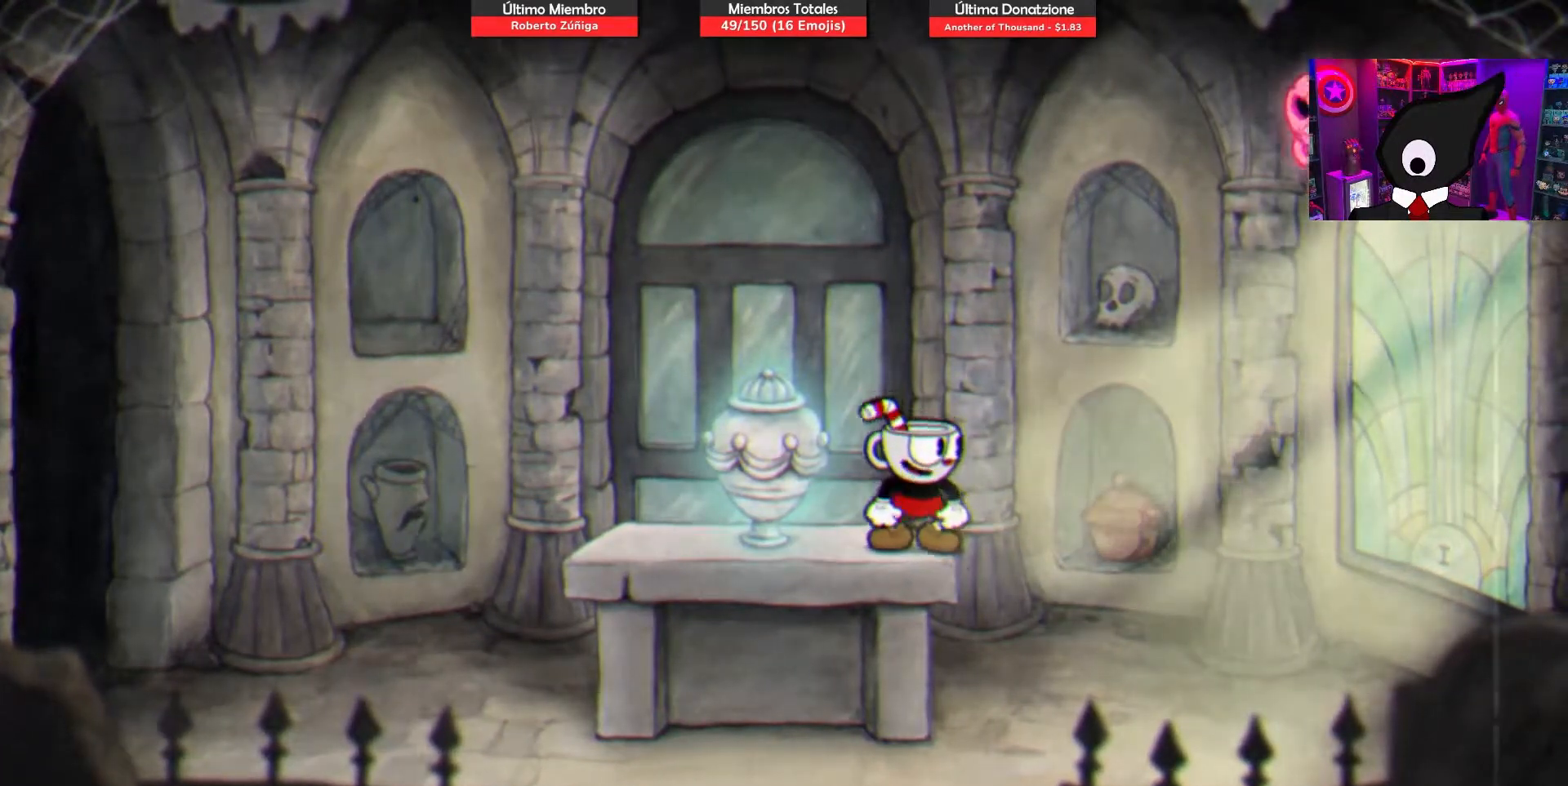
{"buttons": ["CROSS", "DPAD_RIGHT"], "right_stick": "center", "events": [[83, "DPAD_RIGHT", "down"], [133, "CROSS", "down"], [433, "CROSS", "up"], [500, "CROSS", "down"]]}
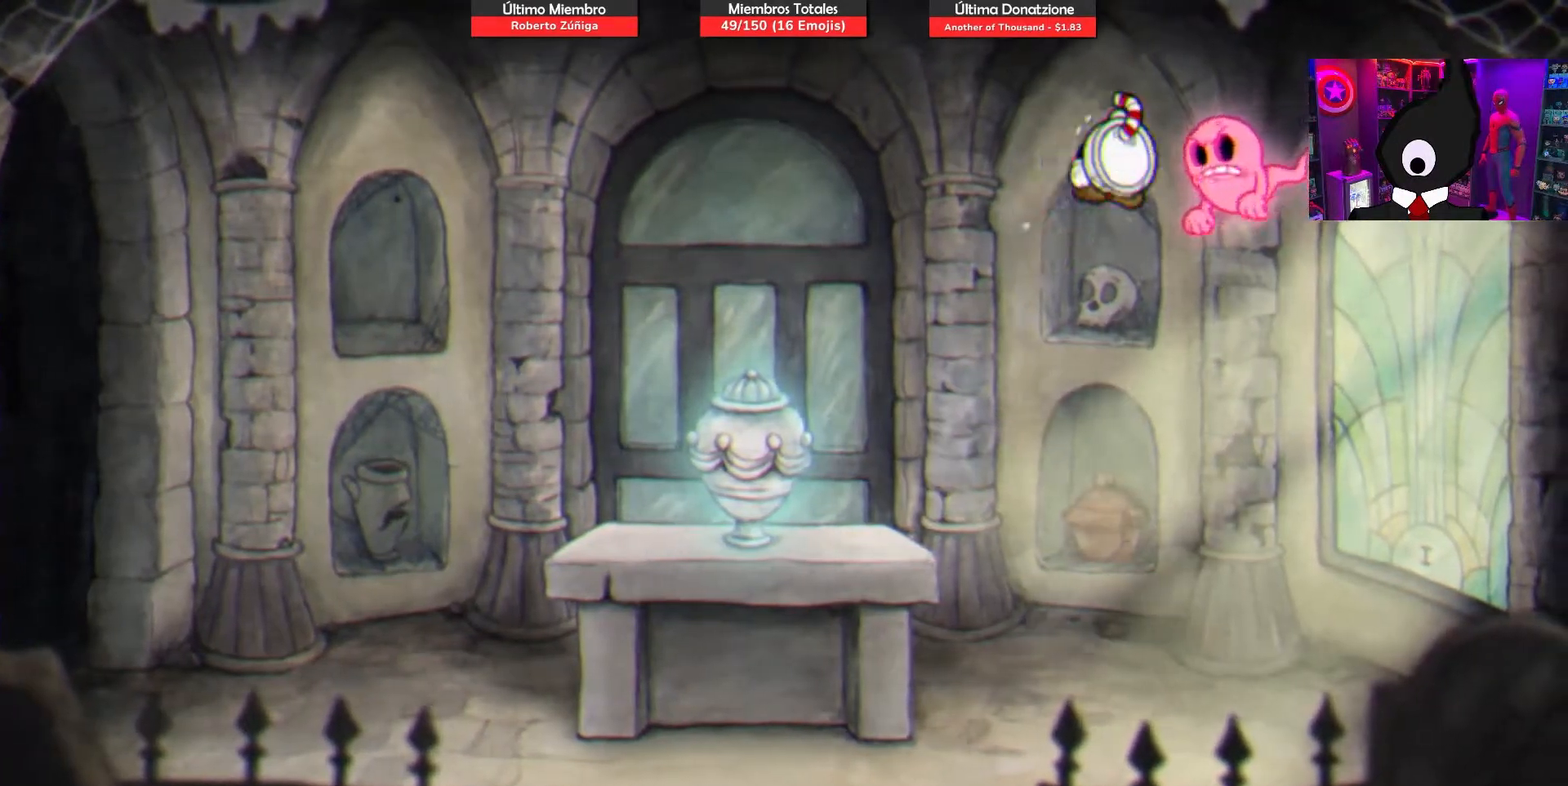
{"buttons": ["CROSS", "DPAD_LEFT"], "right_stick": "center", "events": [[250, "DPAD_RIGHT", "up"], [500, "DPAD_LEFT", "down"]]}
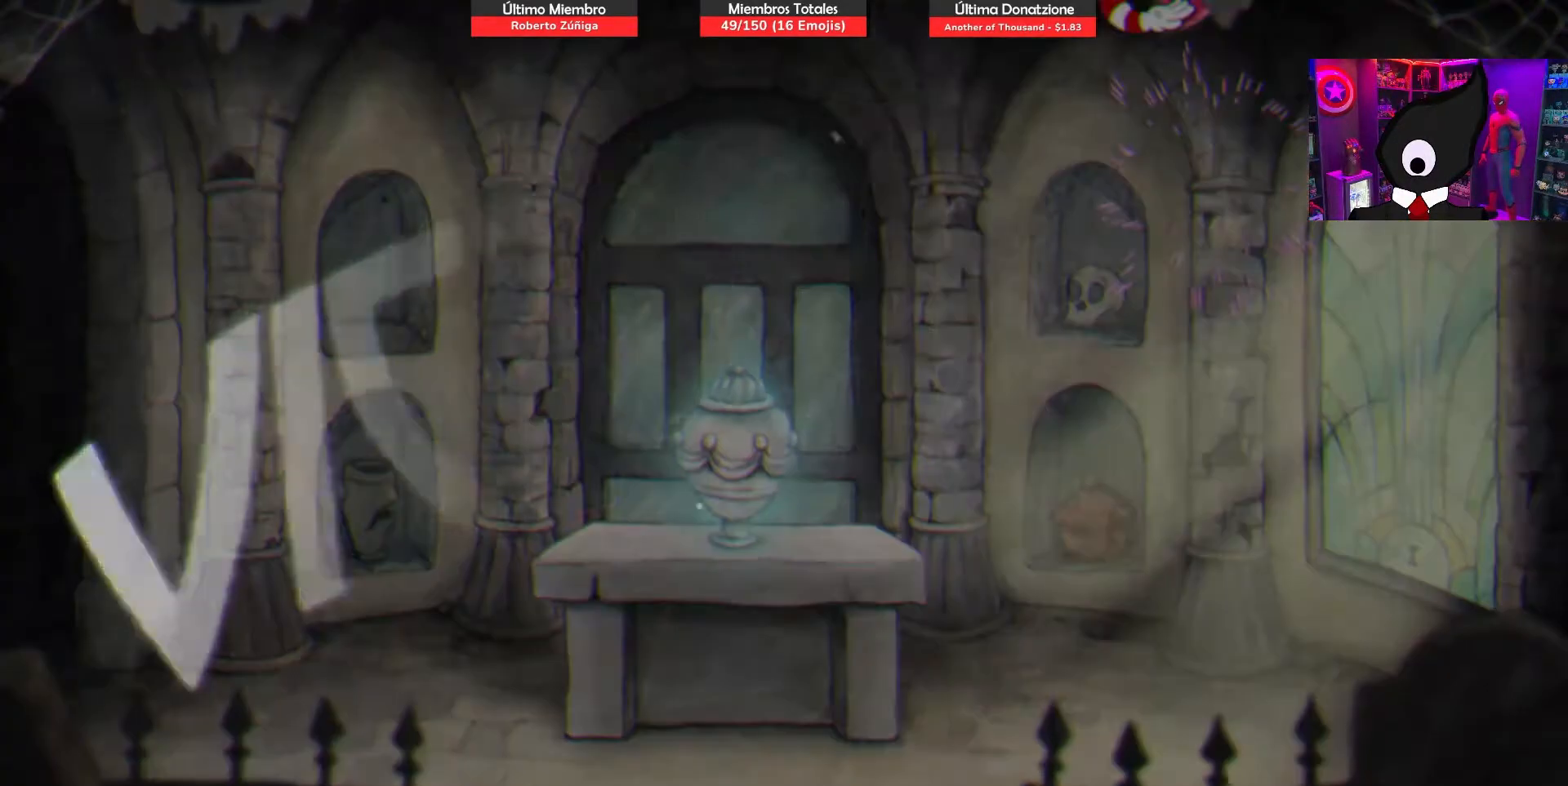
{"buttons": [], "right_stick": "center", "events": [[333, "DPAD_LEFT", "up"], [383, "CROSS", "up"]]}